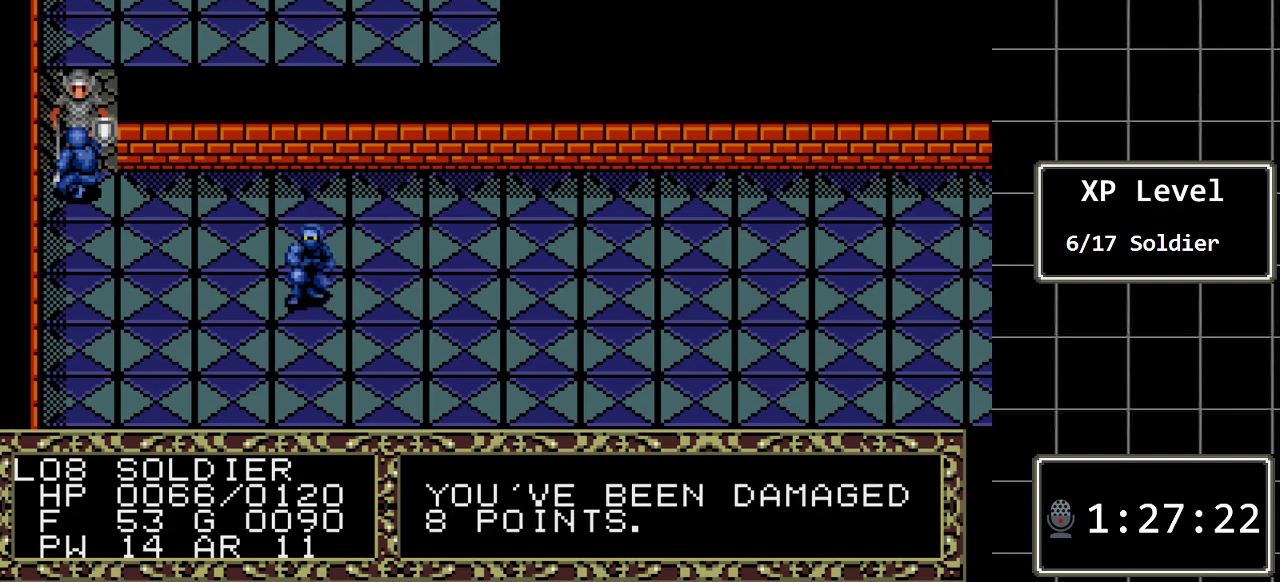
Gameplay with a controller (Xbox layout); each line is a JSON object with the inputs held at the frame after it. "events" lists button and stick changes between this image and that frame as [ms after this image, input, new state], when the widget could be followed in between. Not read: L1 L2 L3 R1 R2 R3.
{"buttons": [], "events": [[17, "DPAD_DOWN", "down"], [217, "DPAD_DOWN", "up"]]}
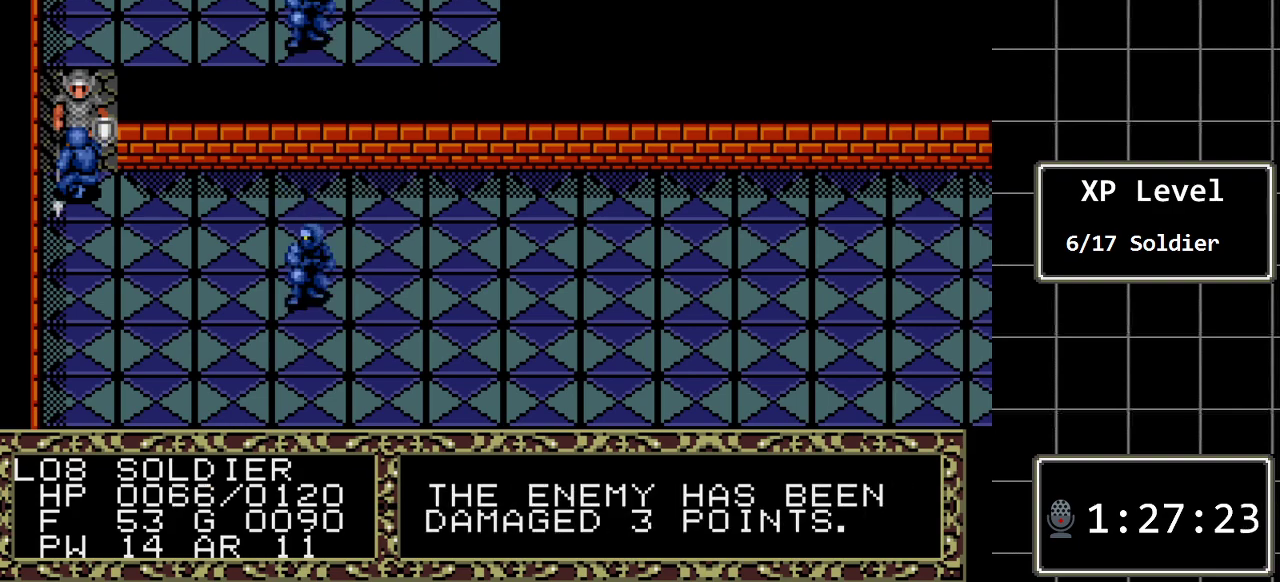
{"buttons": [], "events": []}
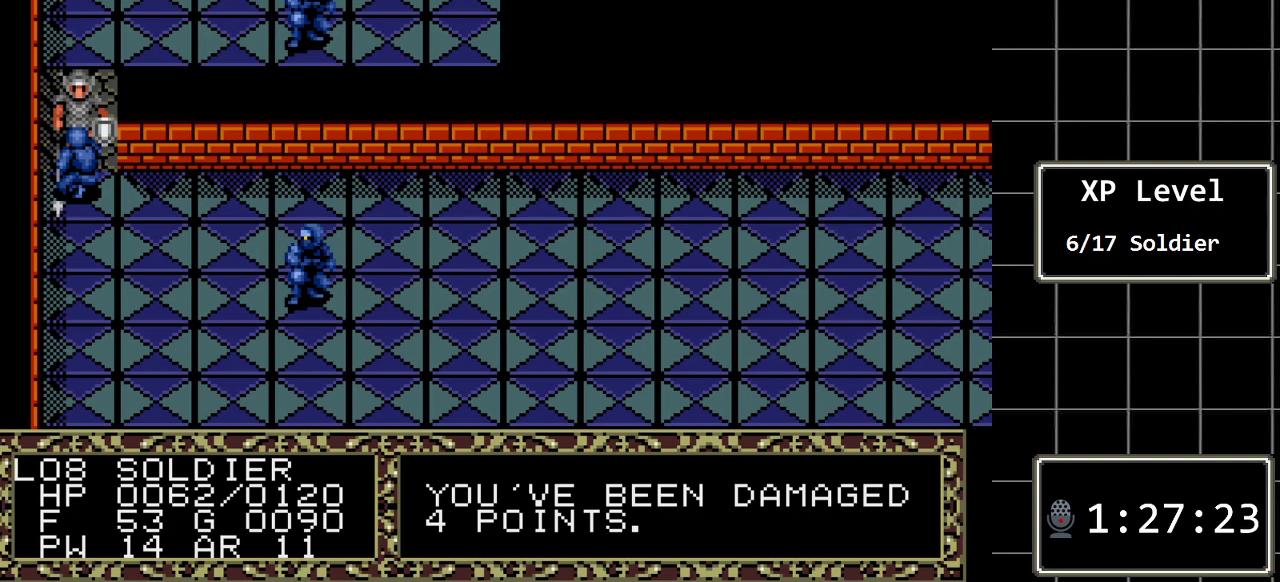
{"buttons": ["DPAD_DOWN"], "events": [[500, "DPAD_DOWN", "down"]]}
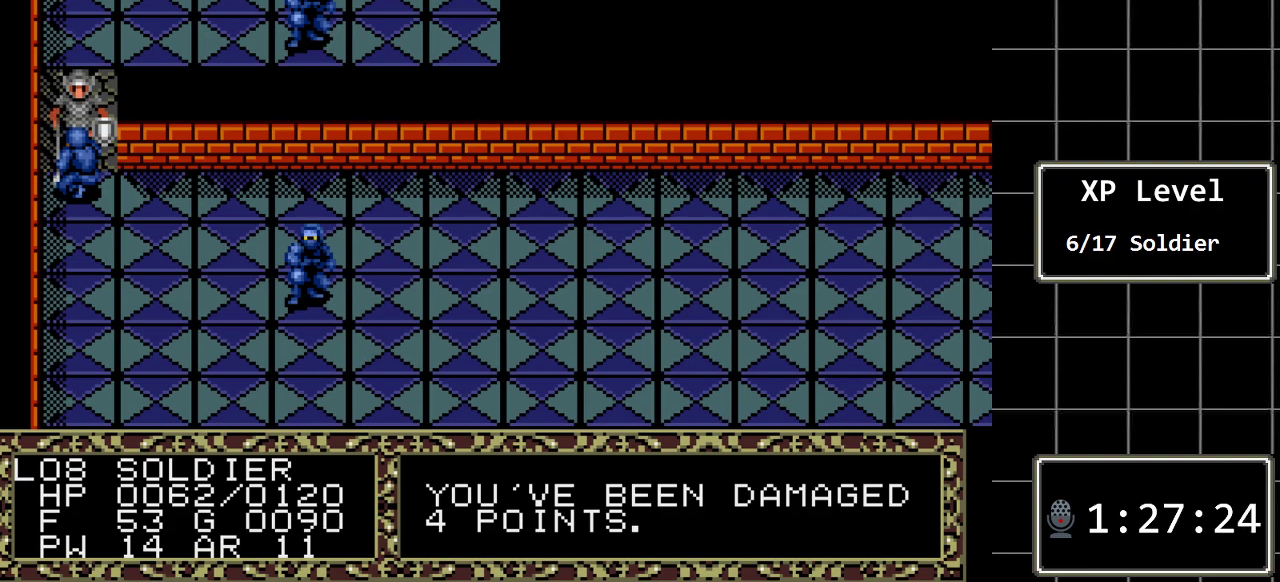
{"buttons": [], "events": [[183, "DPAD_DOWN", "up"]]}
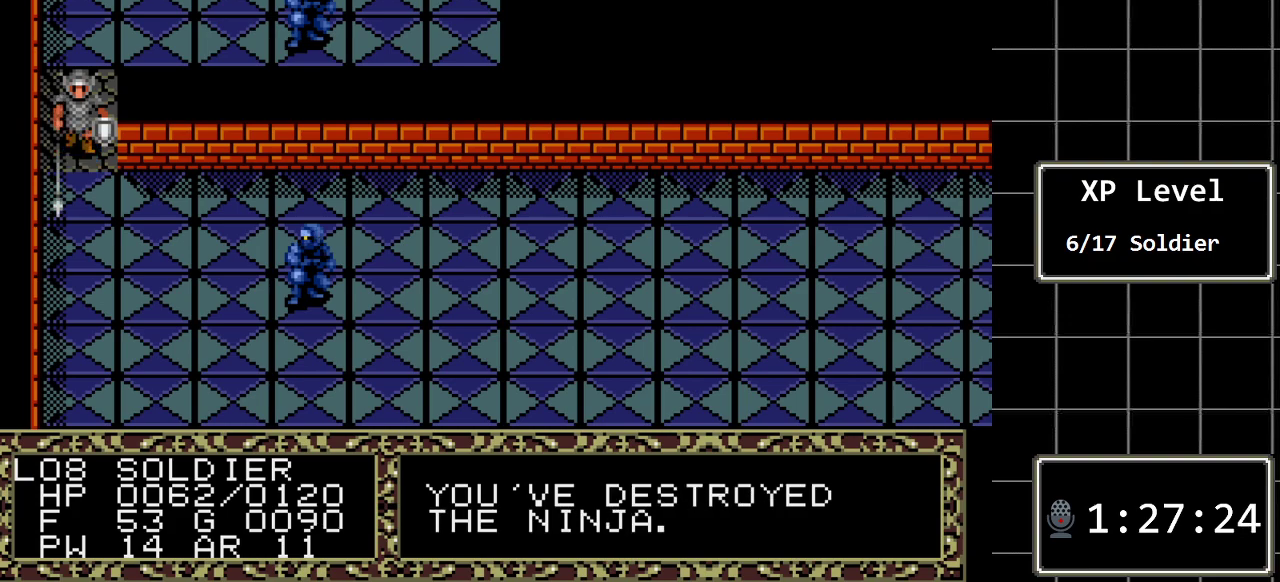
{"buttons": ["DPAD_UP"], "events": [[450, "DPAD_UP", "down"]]}
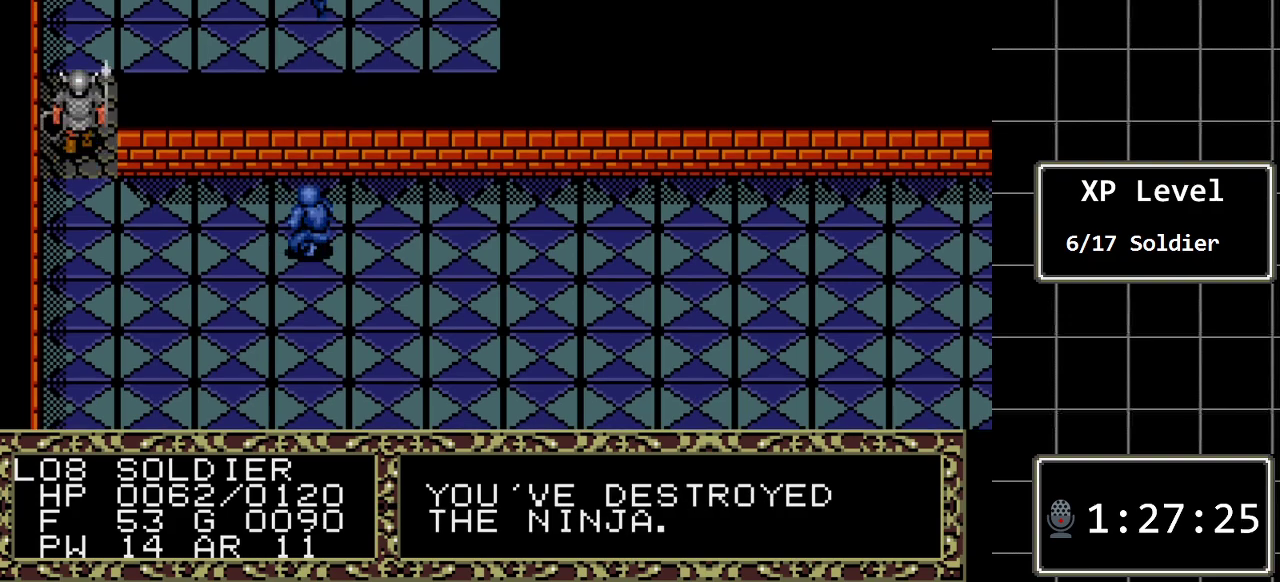
{"buttons": ["A"], "events": [[117, "DPAD_UP", "up"], [433, "A", "down"]]}
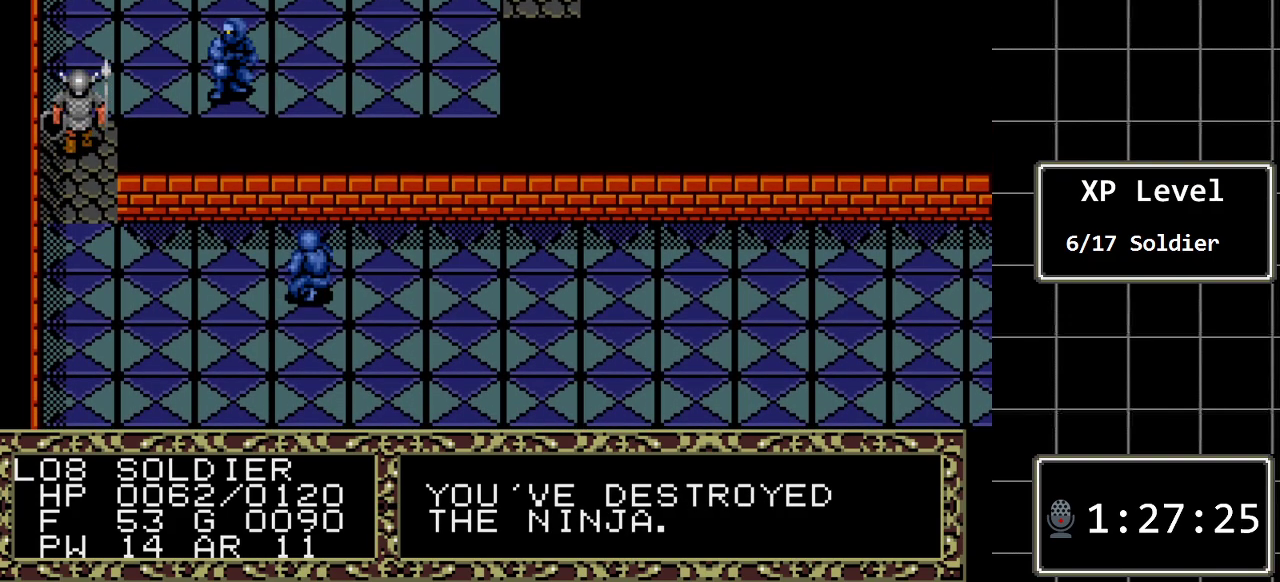
{"buttons": [], "events": [[133, "A", "up"], [283, "A", "down"], [450, "A", "up"]]}
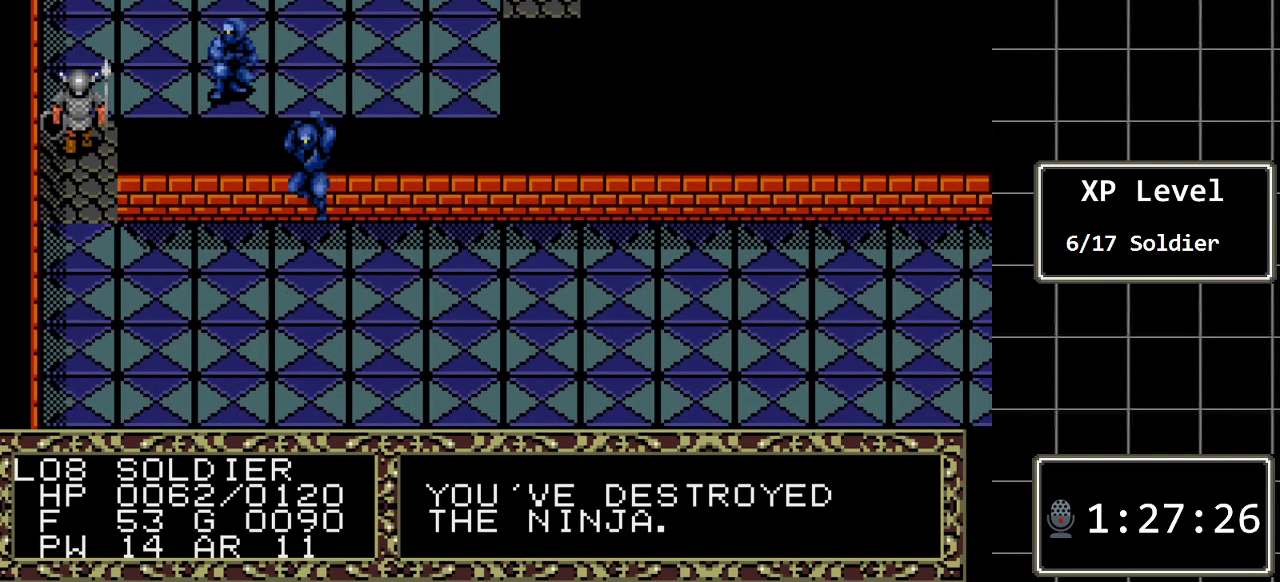
{"buttons": [], "events": [[67, "A", "down"], [233, "A", "up"]]}
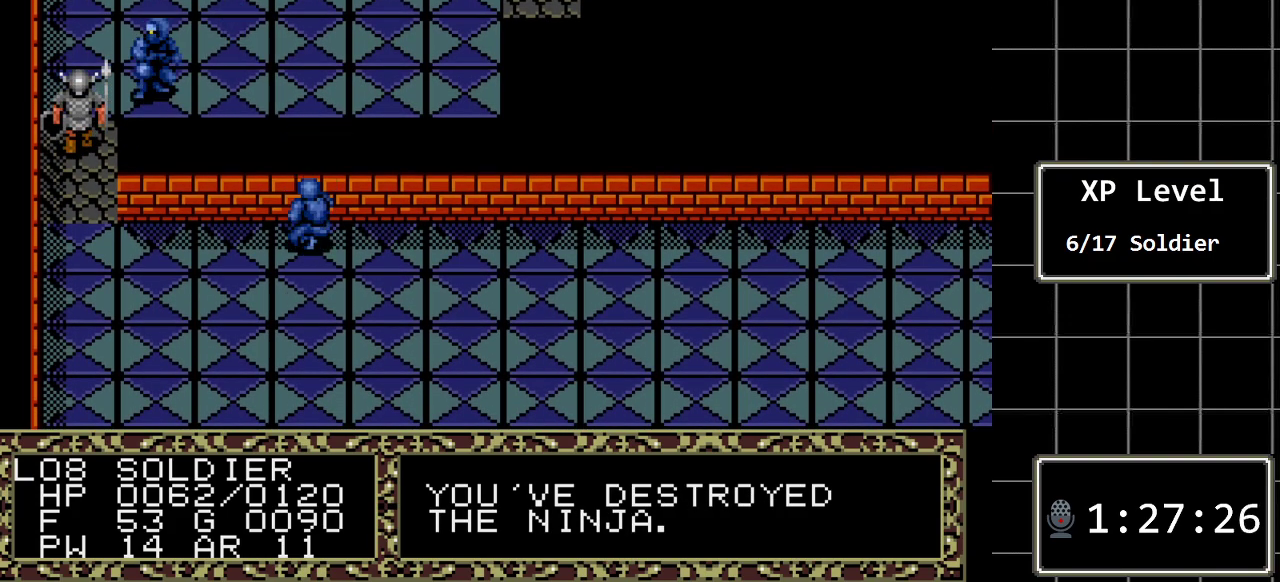
{"buttons": ["A"], "events": [[150, "A", "down"], [350, "A", "up"], [467, "A", "down"]]}
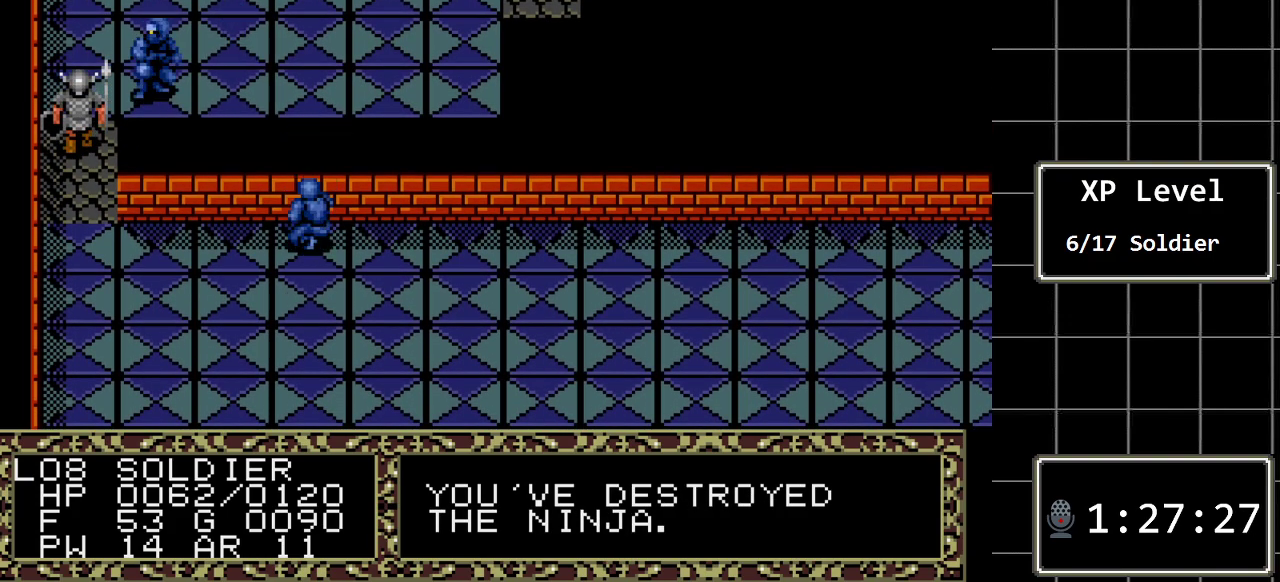
{"buttons": ["A"], "events": [[133, "A", "up"], [283, "A", "down"]]}
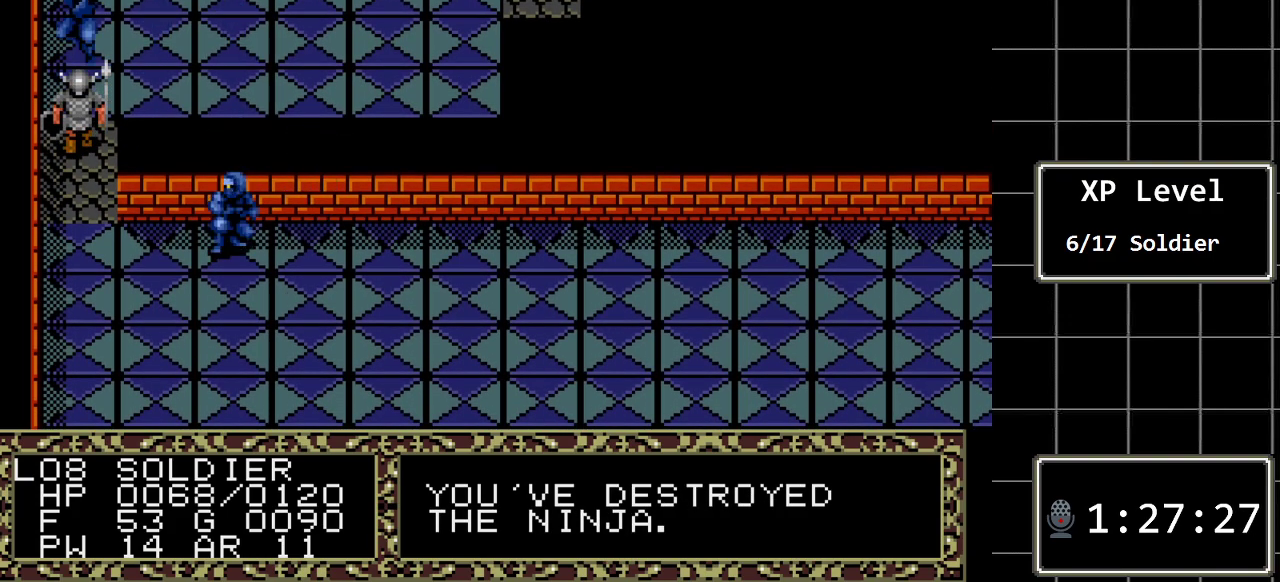
{"buttons": [], "events": [[17, "A", "up"], [233, "DPAD_UP", "down"], [500, "DPAD_UP", "up"]]}
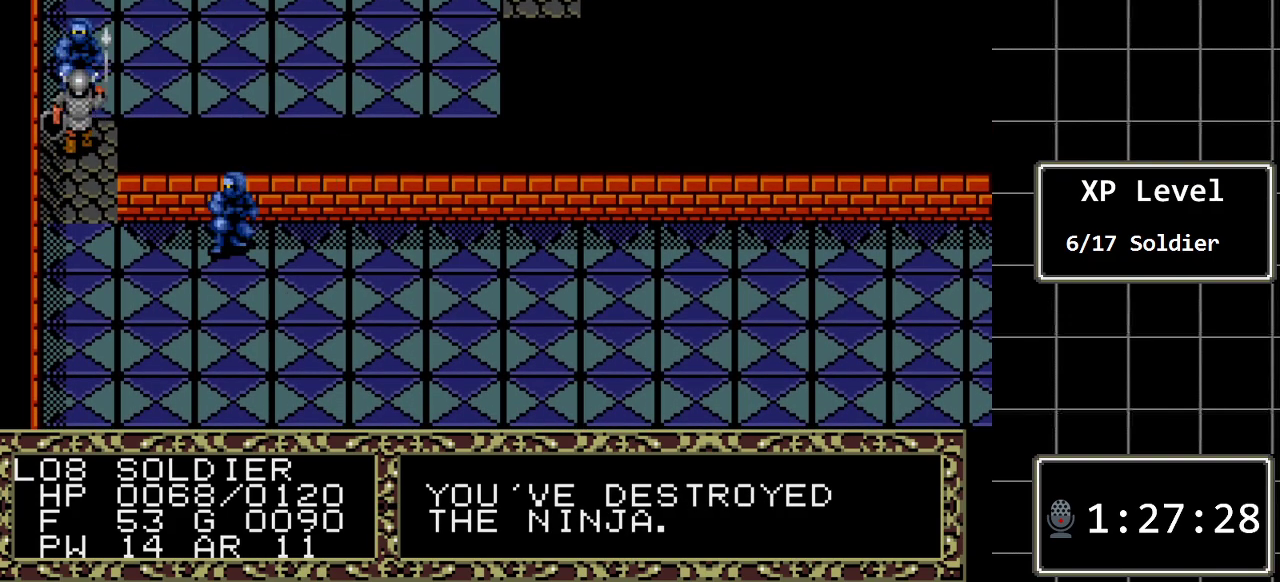
{"buttons": [], "events": []}
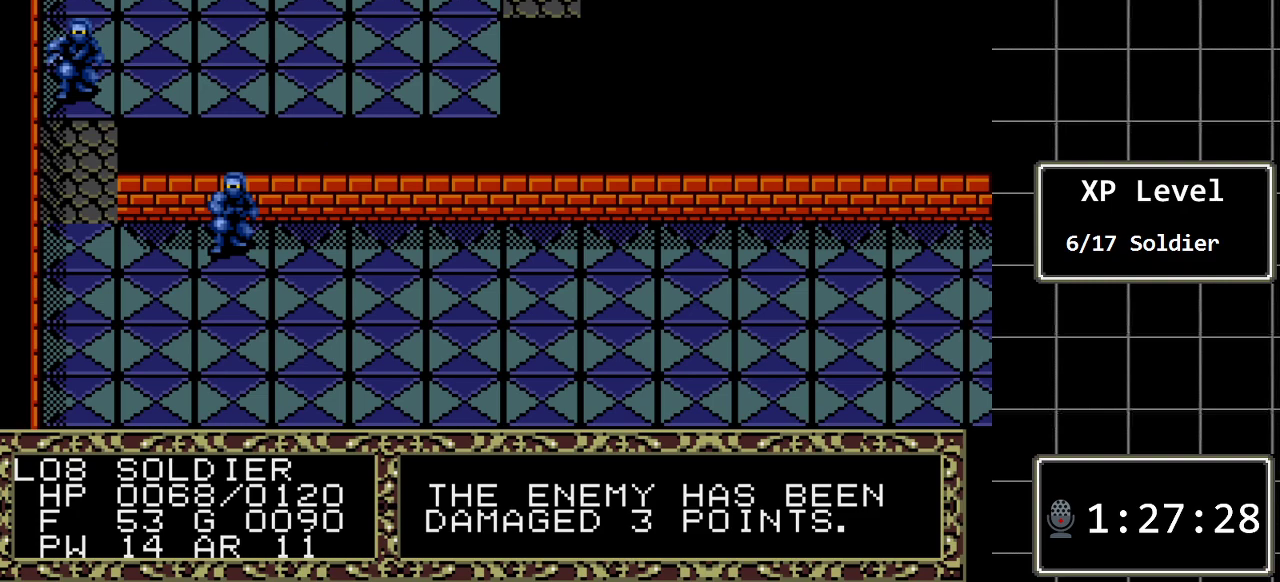
{"buttons": [], "events": []}
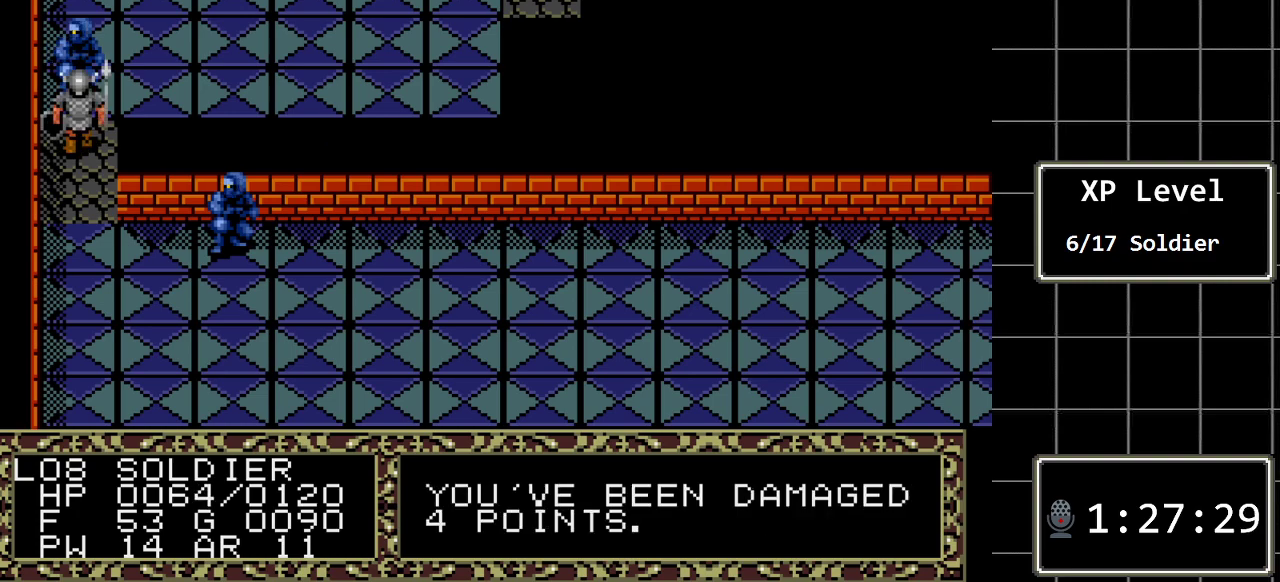
{"buttons": ["DPAD_UP"], "events": [[267, "DPAD_UP", "down"]]}
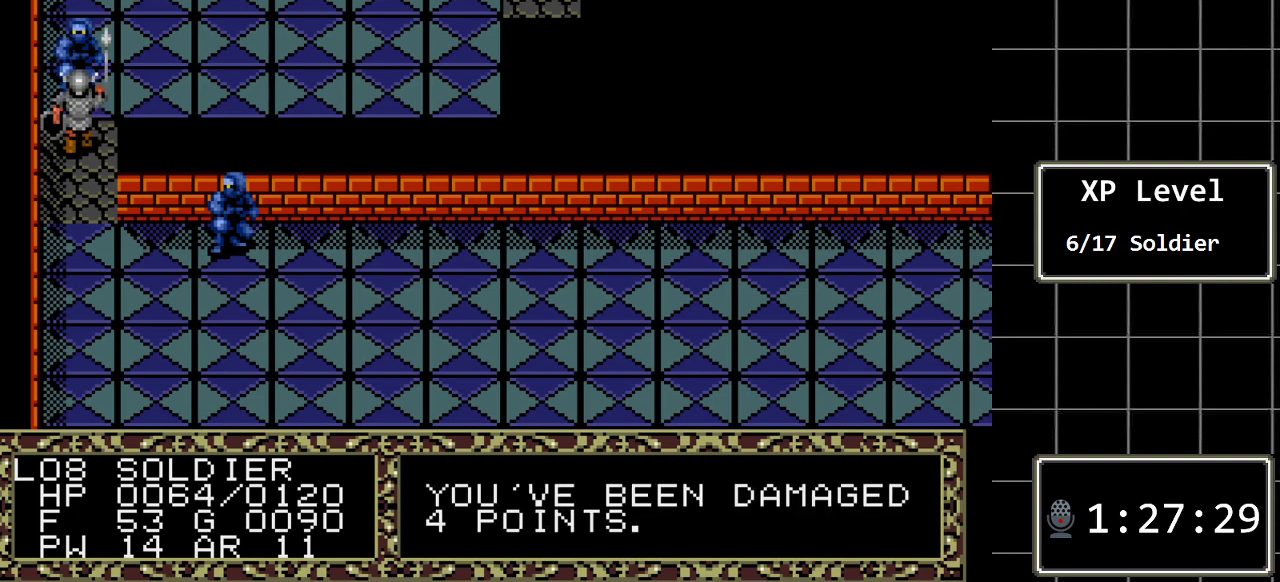
{"buttons": [], "events": [[67, "DPAD_UP", "up"]]}
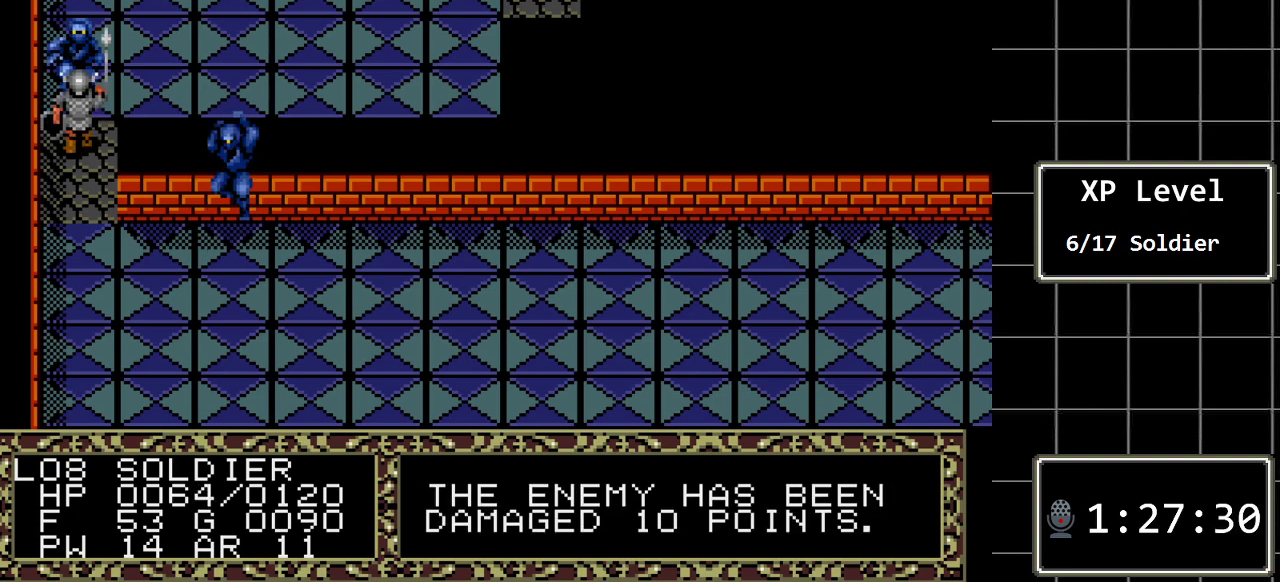
{"buttons": [], "events": []}
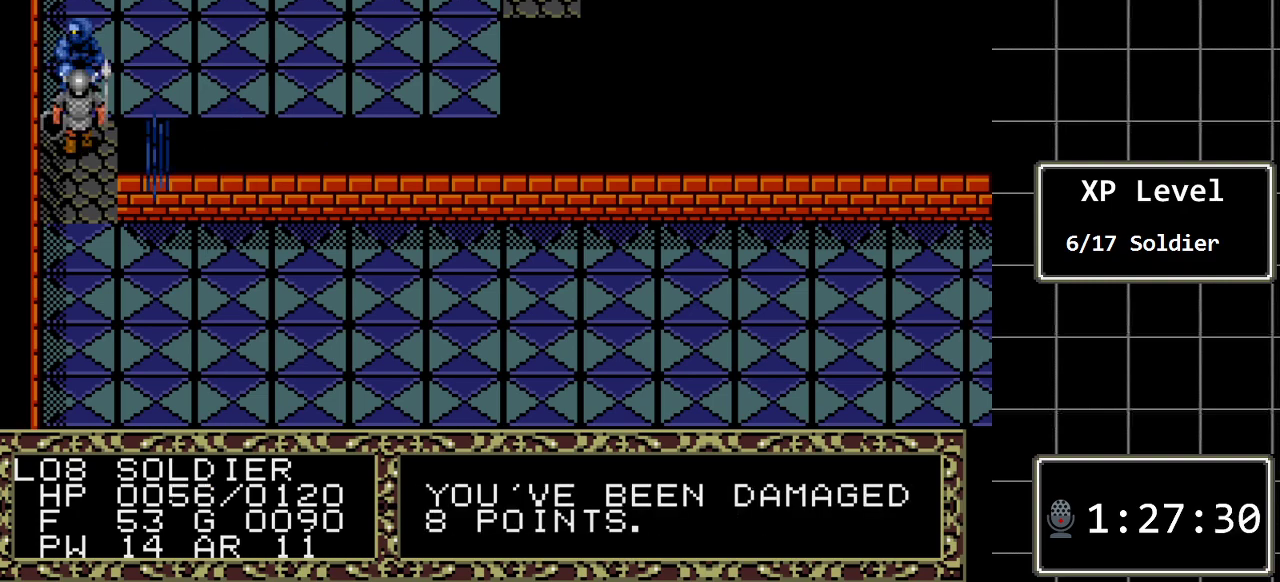
{"buttons": [], "events": [[183, "DPAD_UP", "down"], [433, "DPAD_UP", "up"]]}
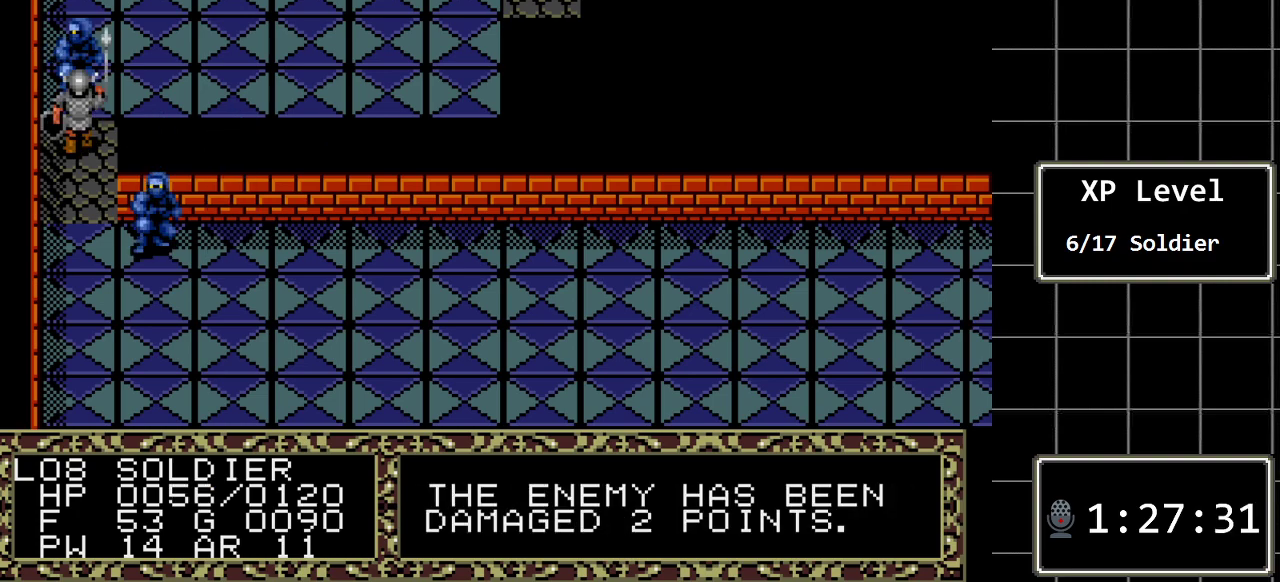
{"buttons": [], "events": []}
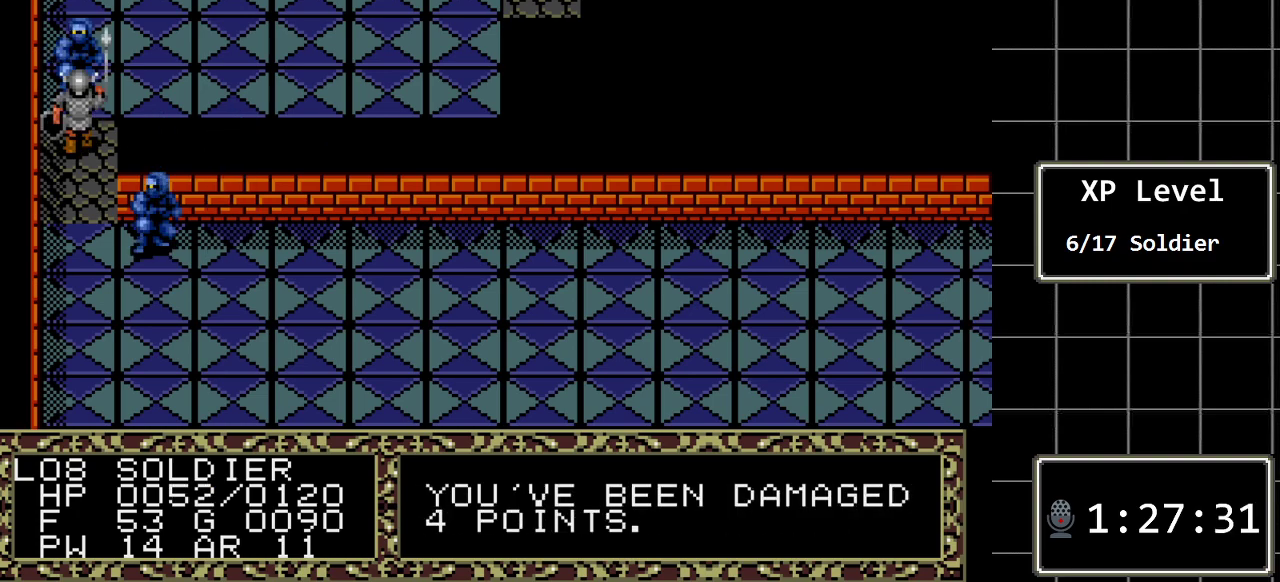
{"buttons": [], "events": []}
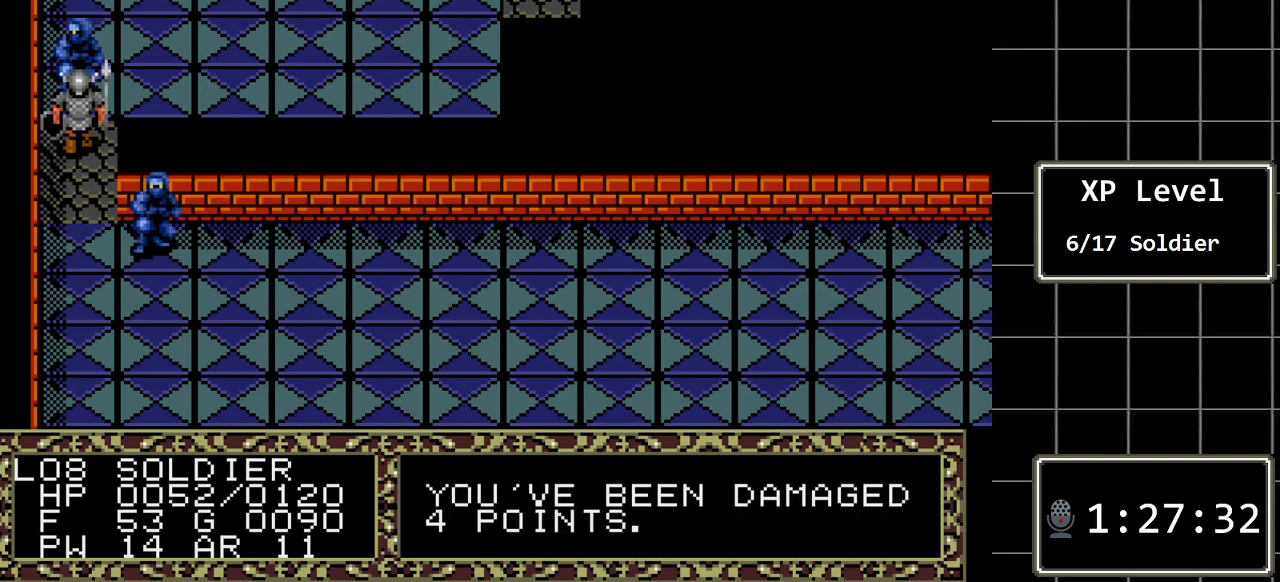
{"buttons": [], "events": [[50, "DPAD_UP", "down"], [283, "DPAD_UP", "up"]]}
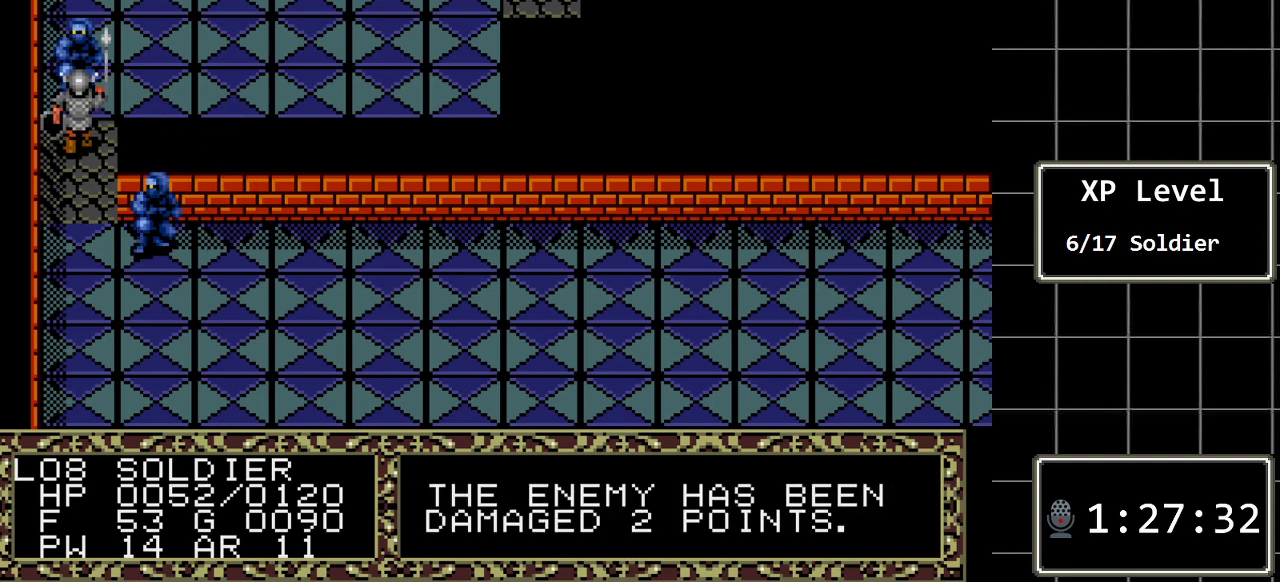
{"buttons": [], "events": []}
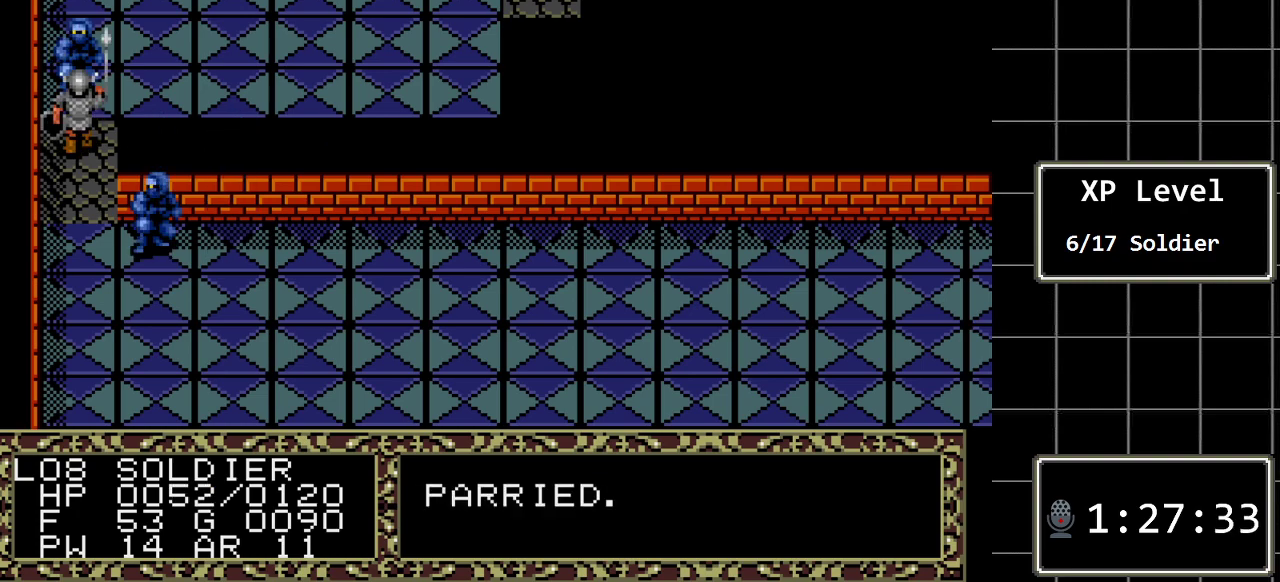
{"buttons": [], "events": []}
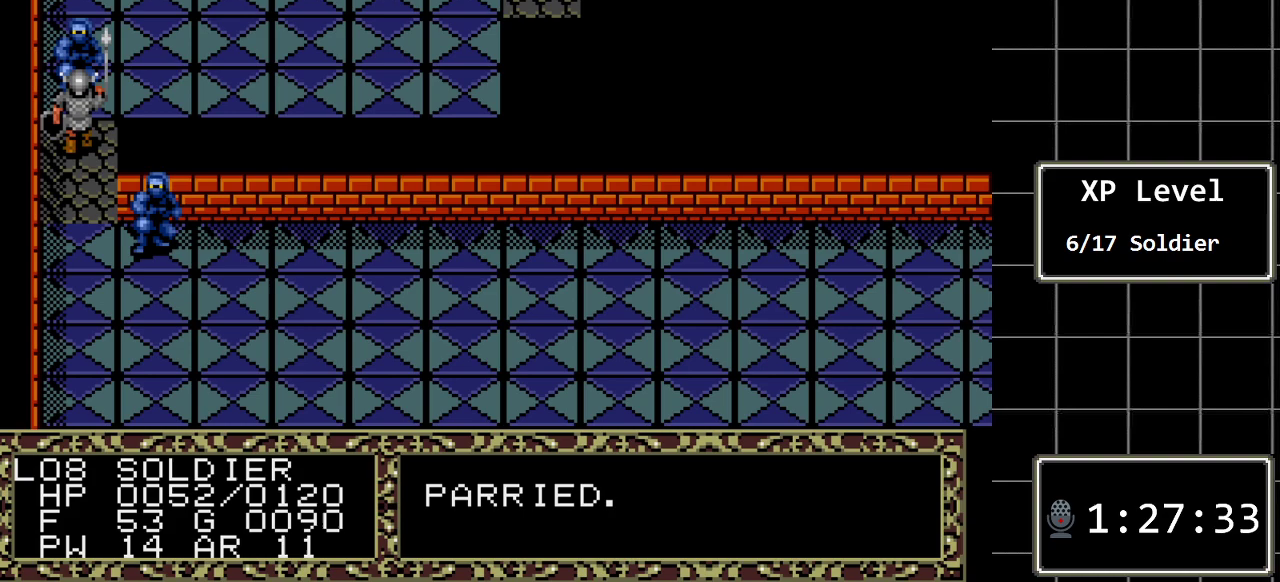
{"buttons": ["DPAD_UP"], "events": [[350, "DPAD_UP", "down"]]}
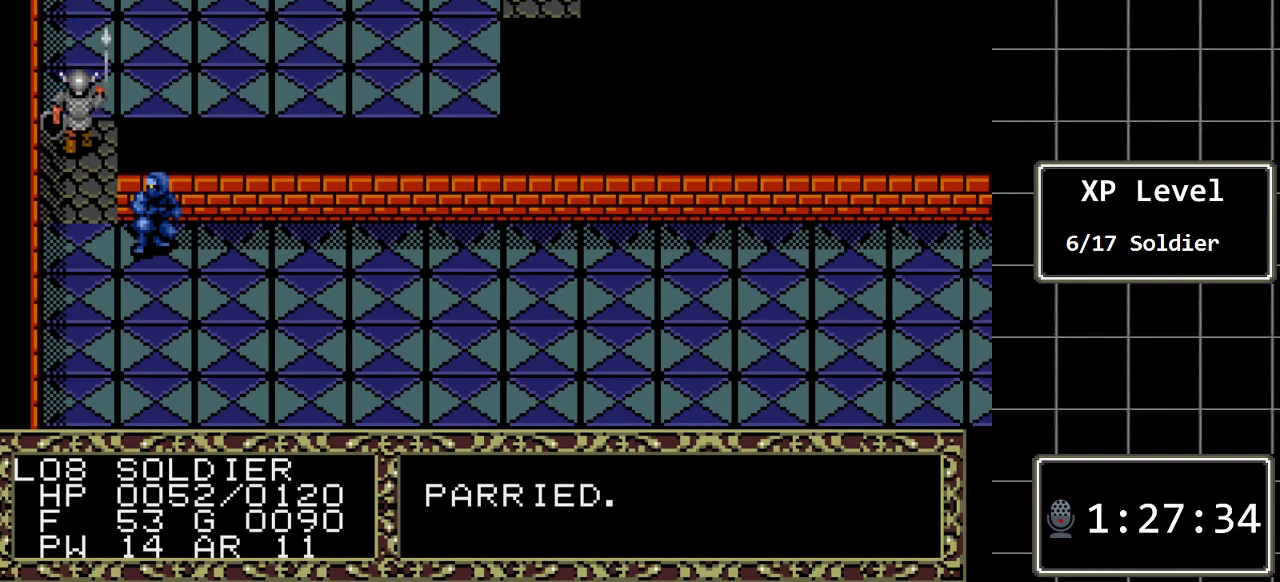
{"buttons": [], "events": [[50, "DPAD_UP", "up"]]}
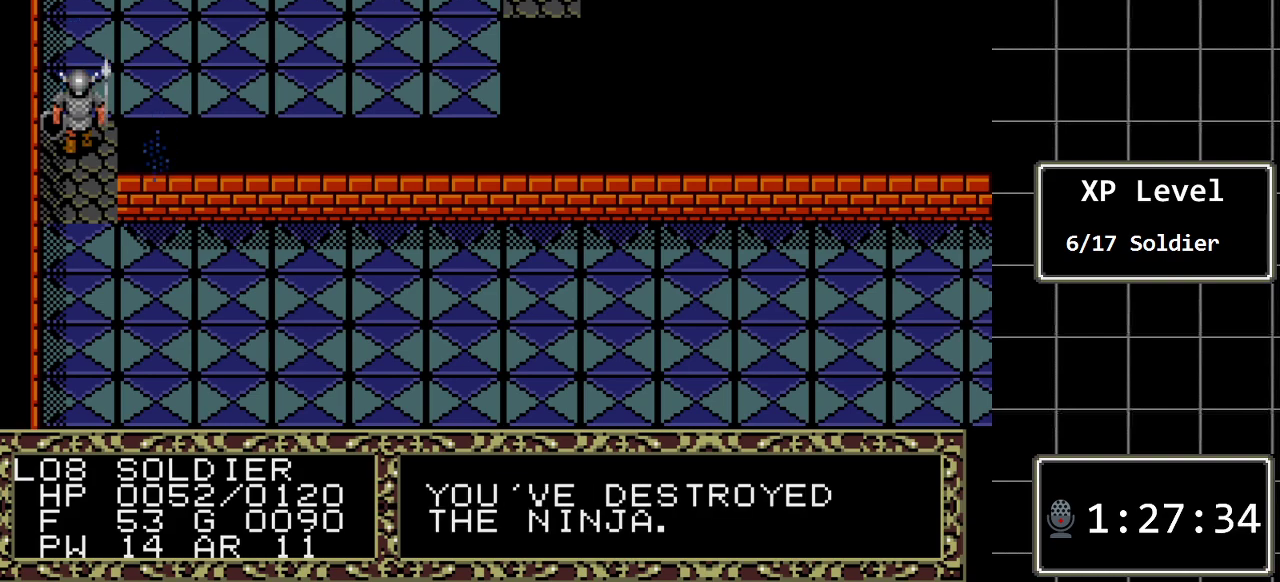
{"buttons": [], "events": [[117, "DPAD_DOWN", "down"], [250, "DPAD_DOWN", "up"]]}
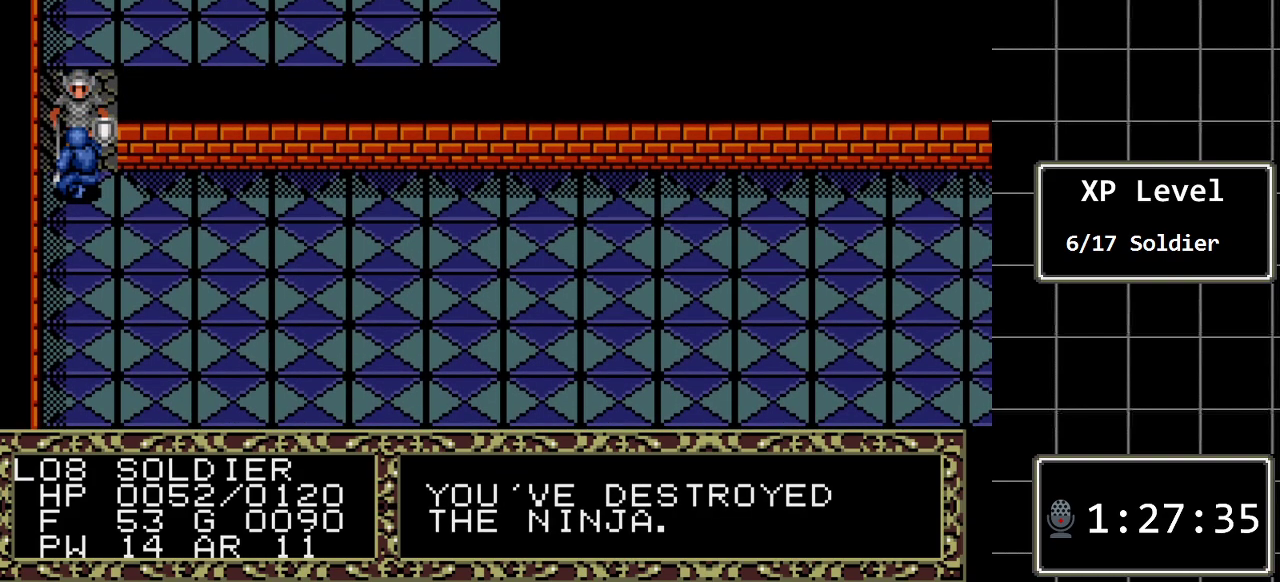
{"buttons": [], "events": [[67, "DPAD_DOWN", "down"], [250, "DPAD_DOWN", "up"]]}
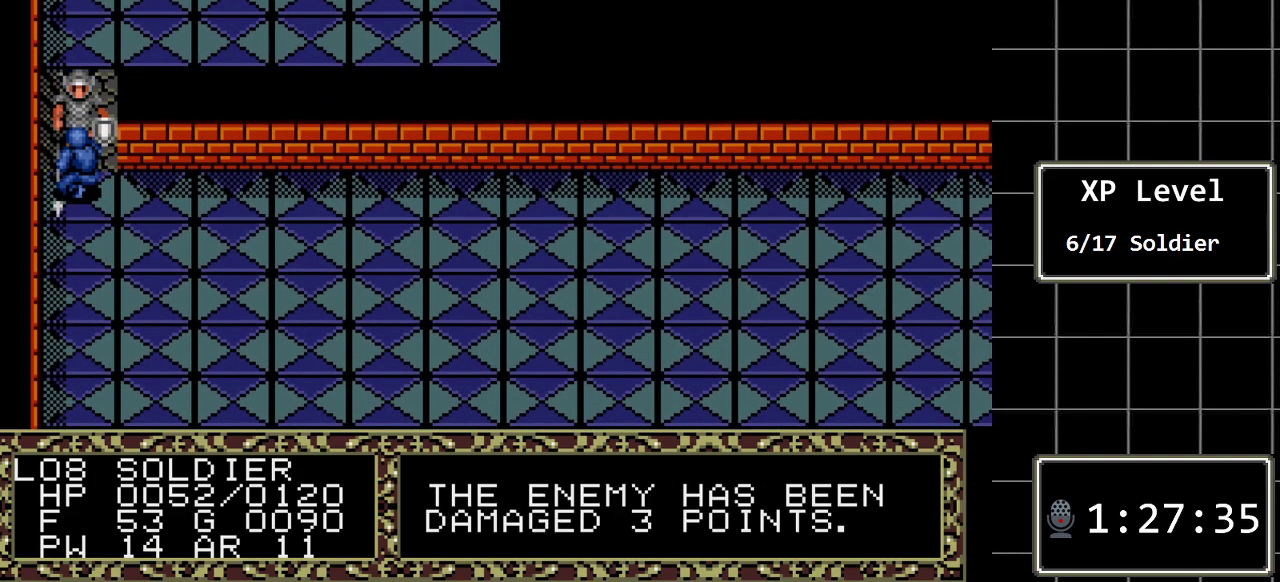
{"buttons": [], "events": []}
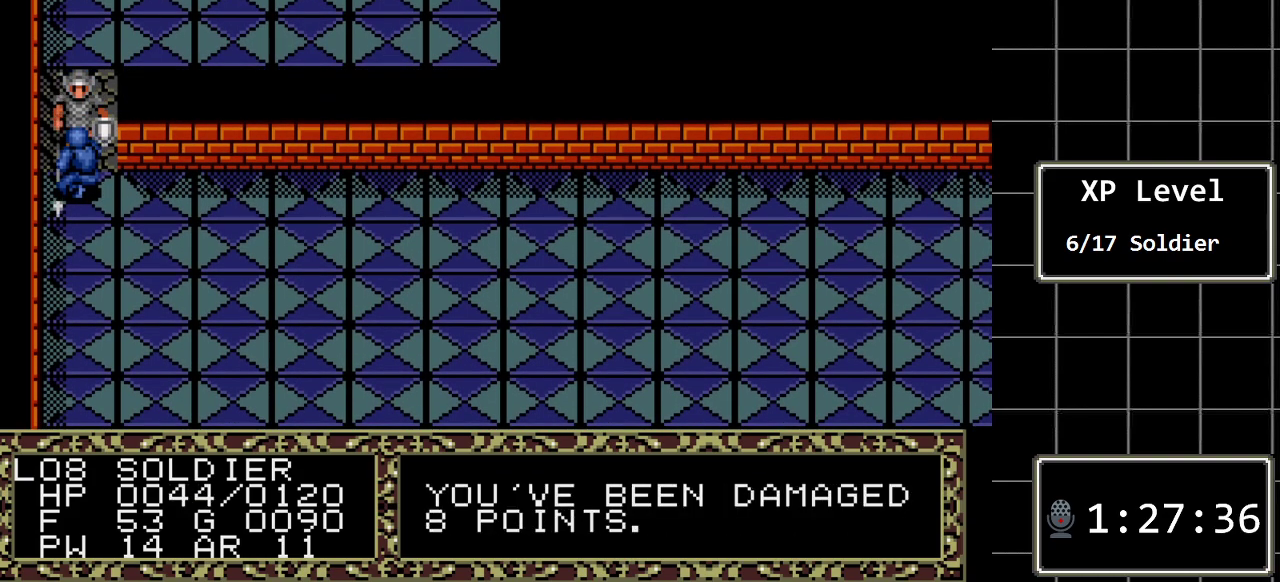
{"buttons": ["DPAD_DOWN"], "events": [[433, "DPAD_DOWN", "down"]]}
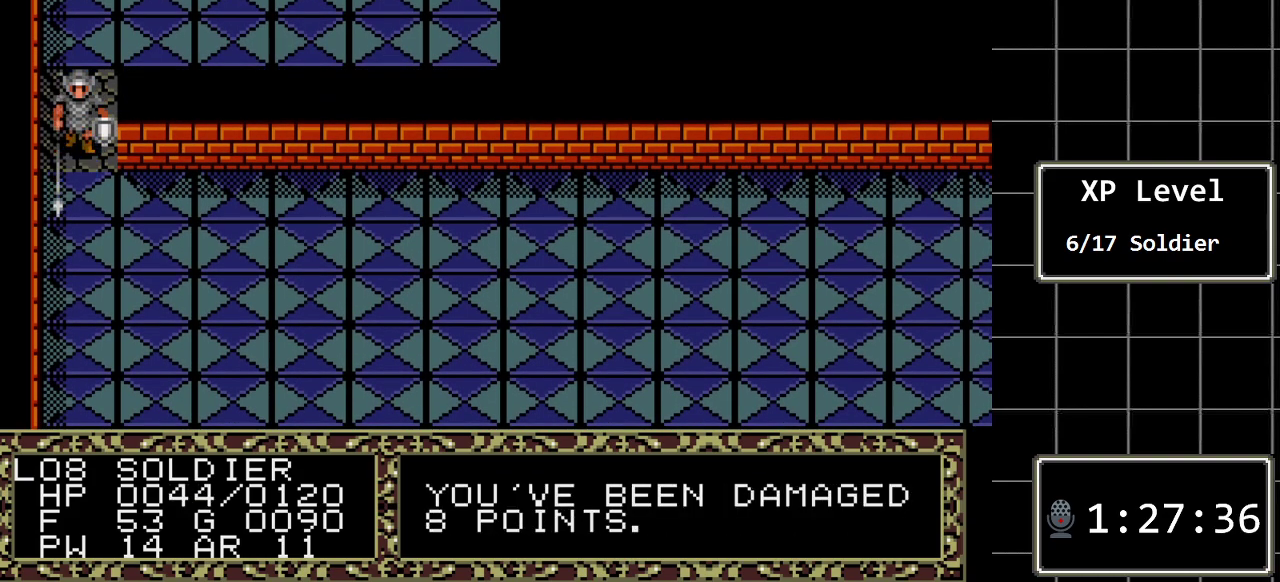
{"buttons": [], "events": [[133, "DPAD_DOWN", "up"]]}
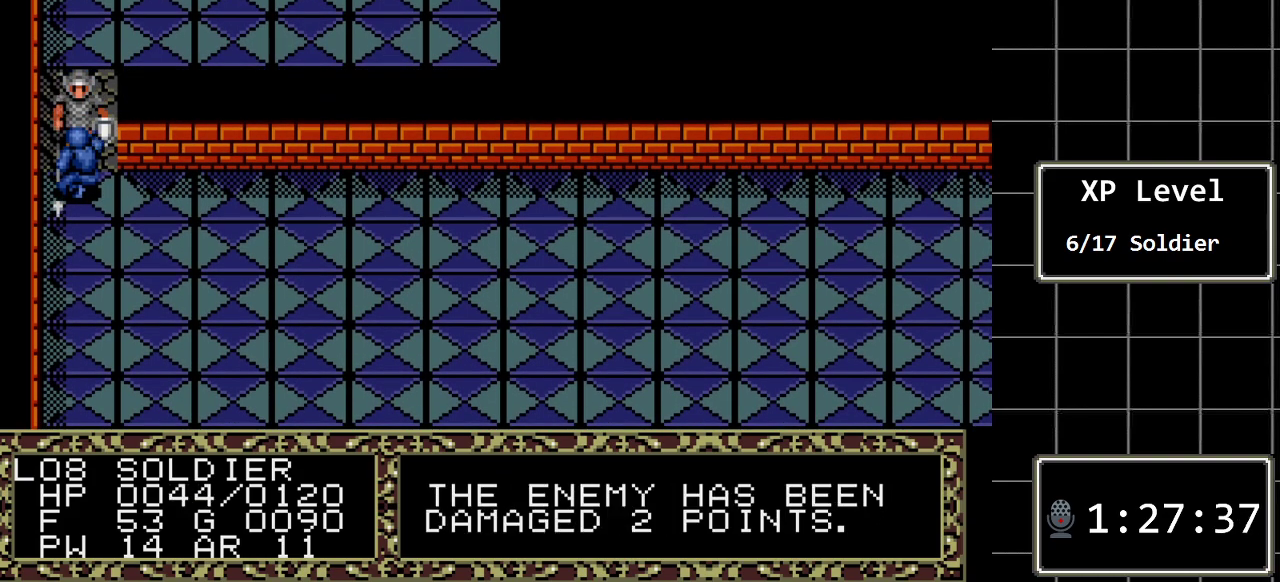
{"buttons": [], "events": []}
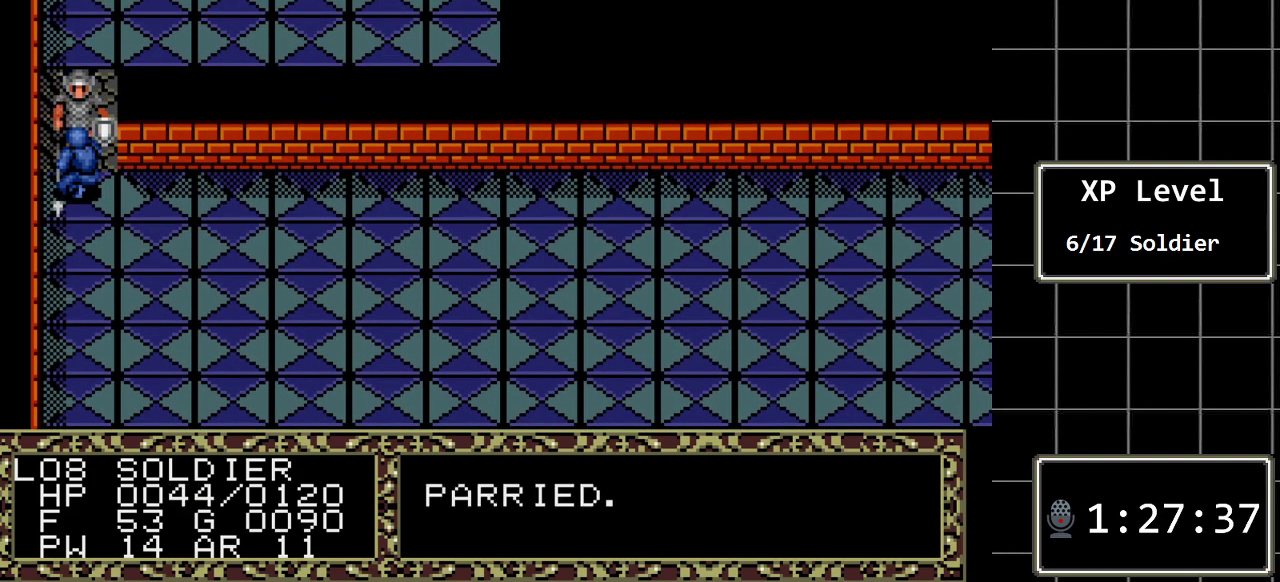
{"buttons": [], "events": [[283, "DPAD_DOWN", "down"], [483, "DPAD_DOWN", "up"]]}